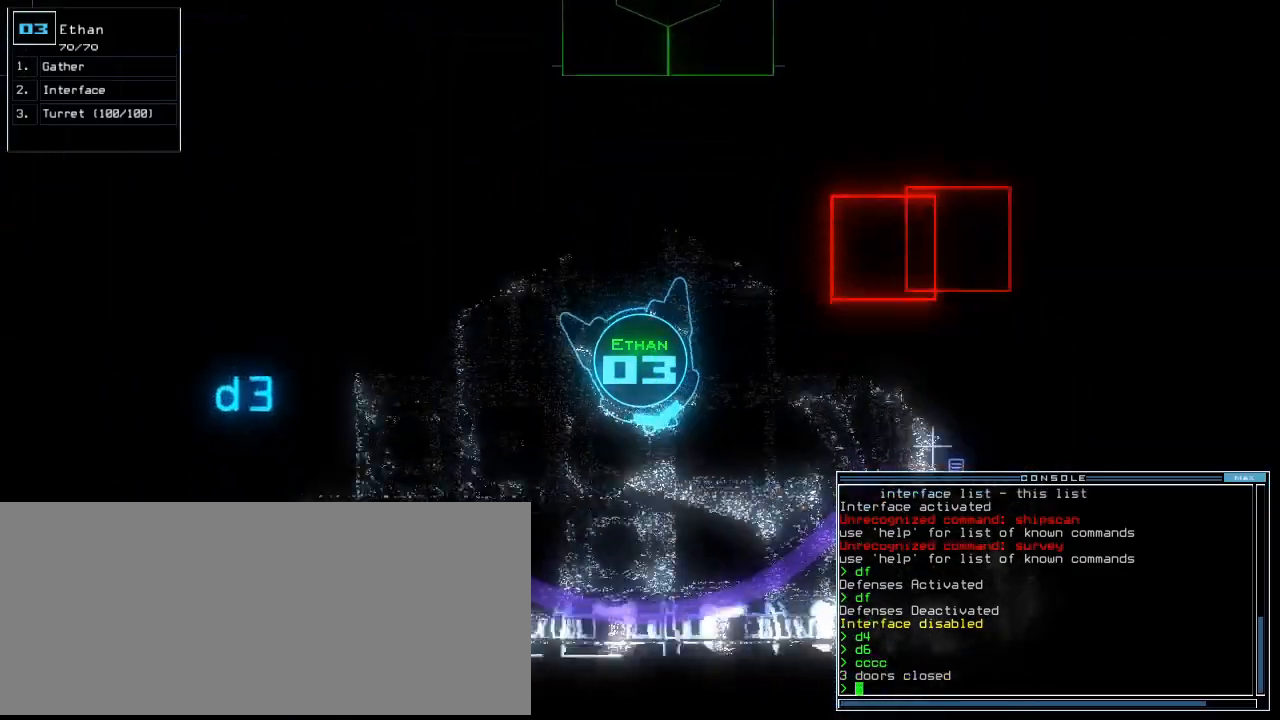
Gameplay with keyboard; each line is a JSON object with the keys held at the frame after it. "events" lists presses ("down") and releases ("up") of ".", "0", "1", "2", "3", "4", "5", "6", "7", "8", "9", "a", "b", "backspace", "c", "caps_lock", "comma", "ctrl_l", "ctrl_r", "d", "down", "e", "equals", "escape", "f", "f8", "g", "h", "i", "j", "k", "l", "left", "minus", "n", "o", "p", "q", "quote", "r", "return", "right", "s", "semicolon", "shift_l", "shift_r", "space", "t", "tab", "tilde", "u", "up", "v", "w", "x", "y" and "z" between this image and that frame as [ms after this image, input, new state], when the widget could be followed in between. No other keys are recorded. Mouse input is not recorded. Not read: m.
{"keys": ["right"], "events": [[80, "left", "up"], [180, "right", "down"], [460, "up", "up"]]}
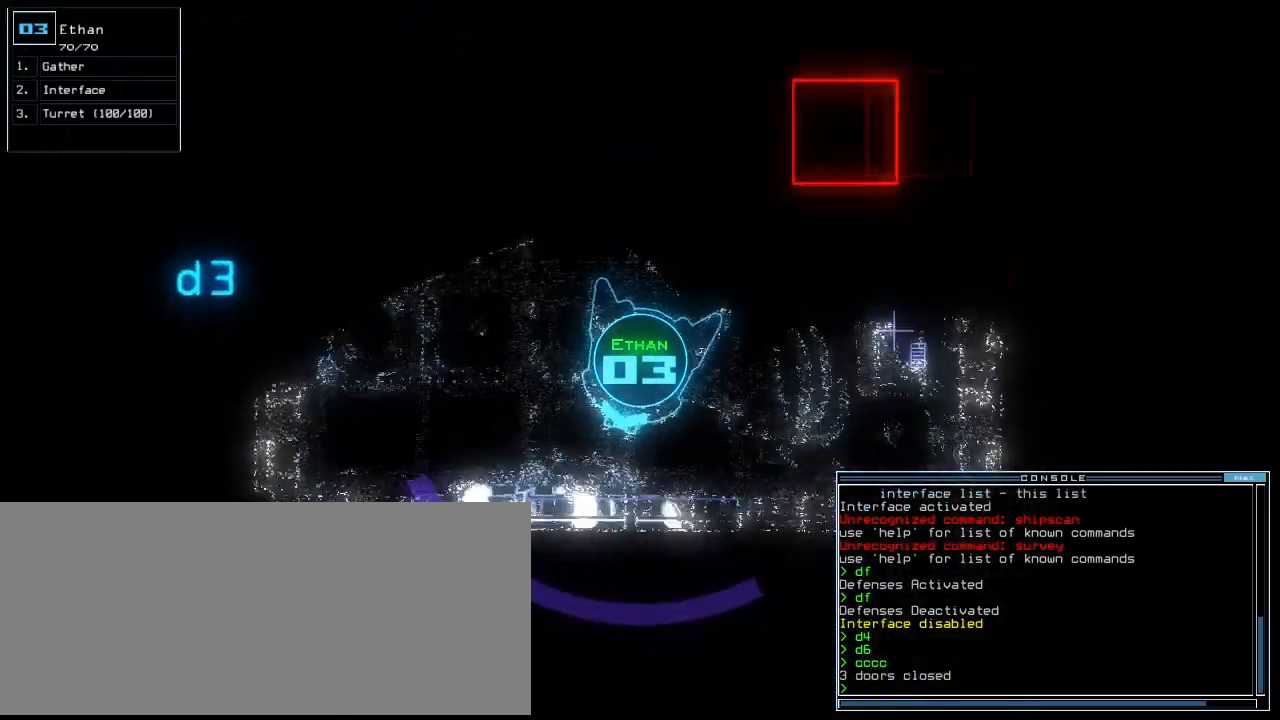
{"keys": ["up"], "events": [[220, "up", "down"], [500, "right", "up"]]}
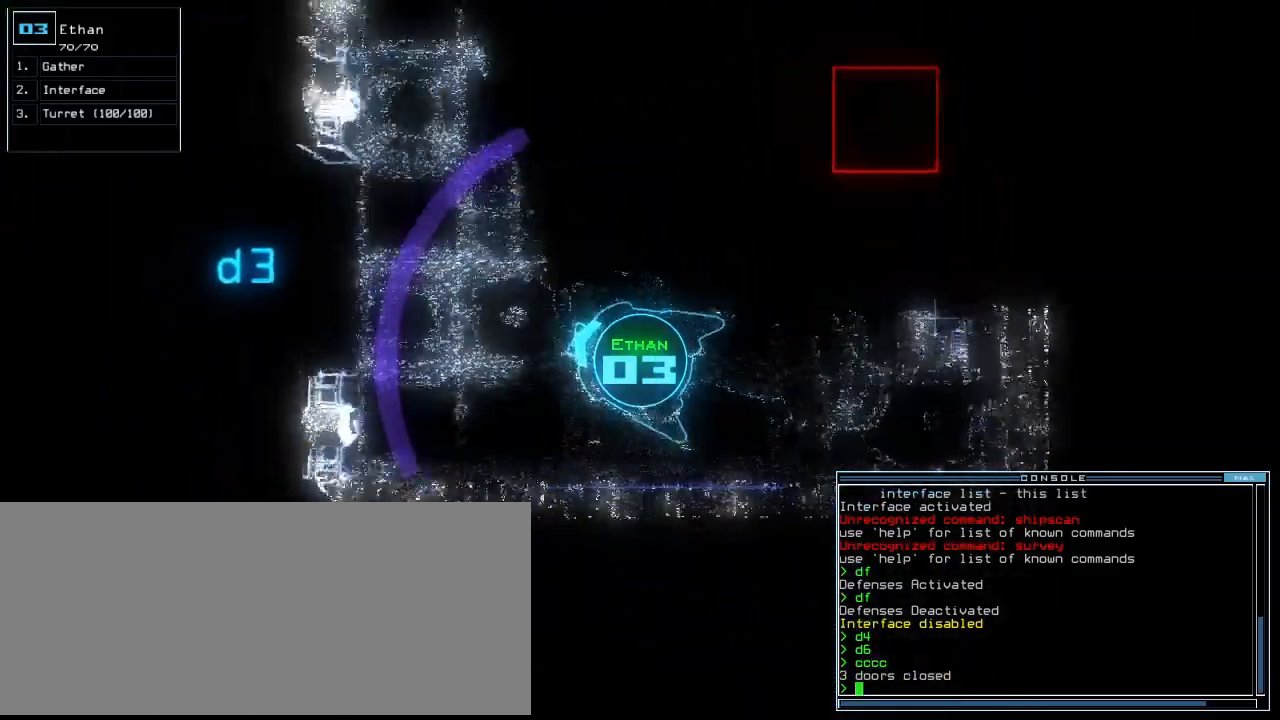
{"keys": ["return", "up"], "events": [[220, "d", "down"], [280, "d", "up"], [420, "3", "down"], [460, "3", "up"], [460, "return", "down"]]}
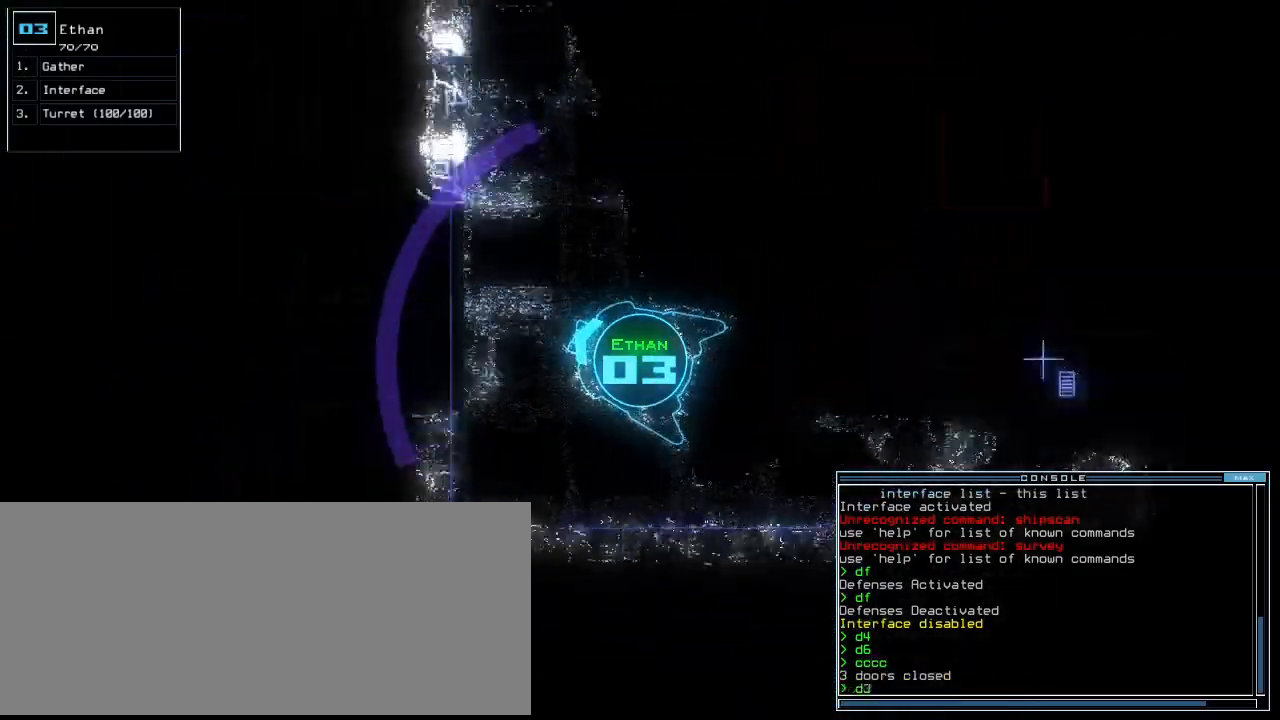
{"keys": ["e", "return", "up"], "events": [[80, "return", "up"], [180, "left", "down"], [280, "left", "up"], [360, "t", "down"], [440, "e", "down"], [480, "return", "down"], [480, "t", "up"]]}